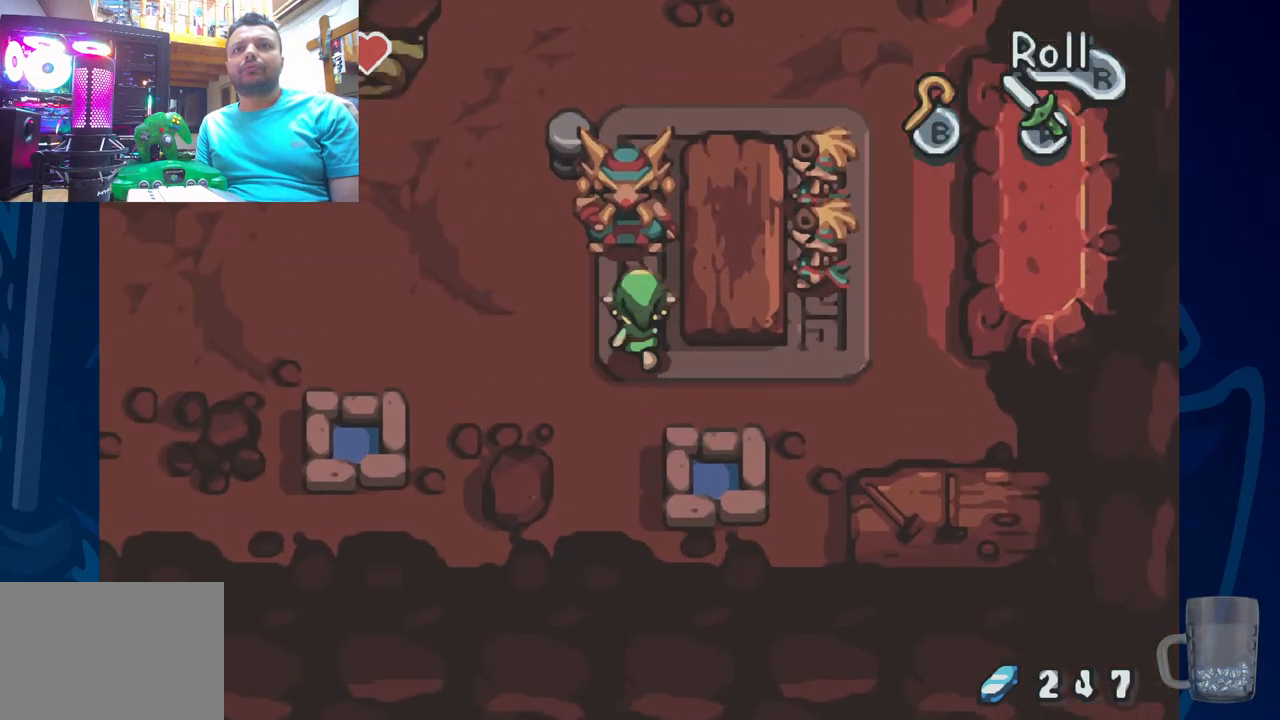
Gameplay with a controller (PlayStation layout); each line is a JSON object with the inputs held at the frame after it (dt_ms = milliseconds from this image to that frame). "events" lists button and stick changes between this image and that frame as [ms after this image, input, new state], when the widget could be followed in between. Not read: DPAD_DOWN.
{"dt_ms": 500, "buttons": [], "left_stick": "center", "right_stick": "center", "events": [[233, "CROSS", "down"], [317, "DPAD_UP", "up"], [400, "CROSS", "up"]]}
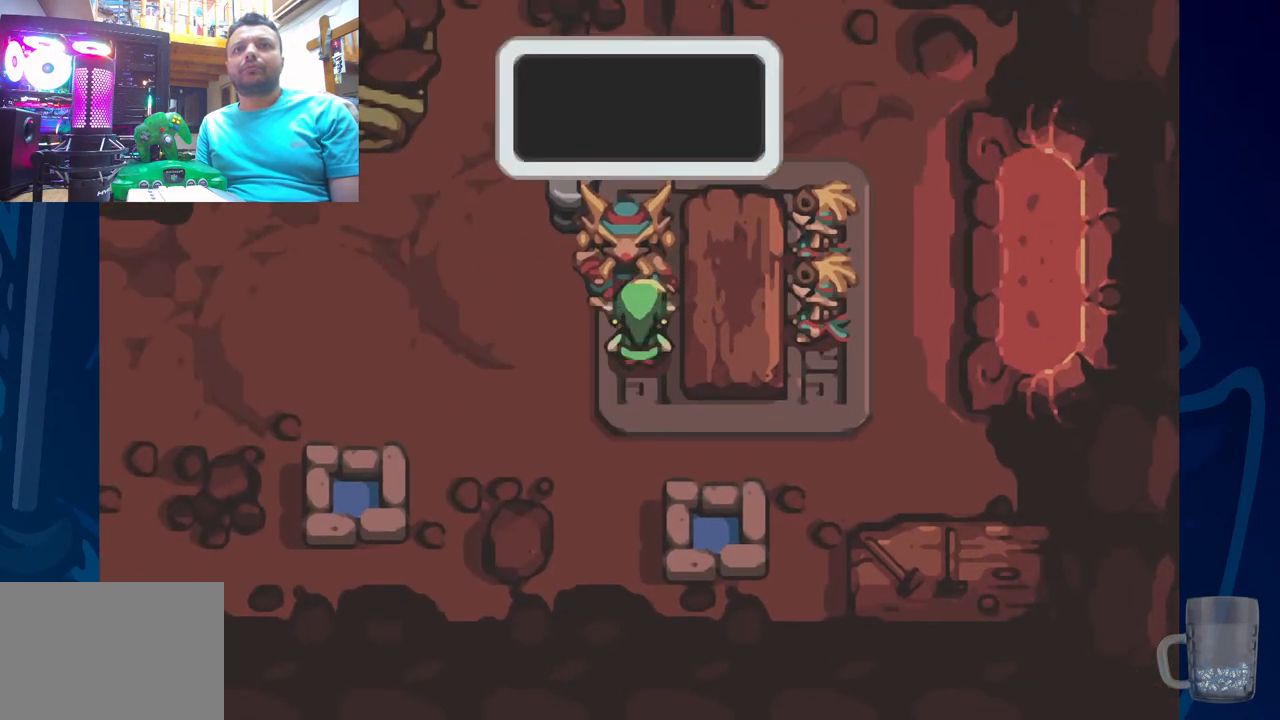
{"dt_ms": 500, "buttons": [], "left_stick": "center", "right_stick": "center", "events": [[33, "SQUARE", "down"], [400, "SQUARE", "up"]]}
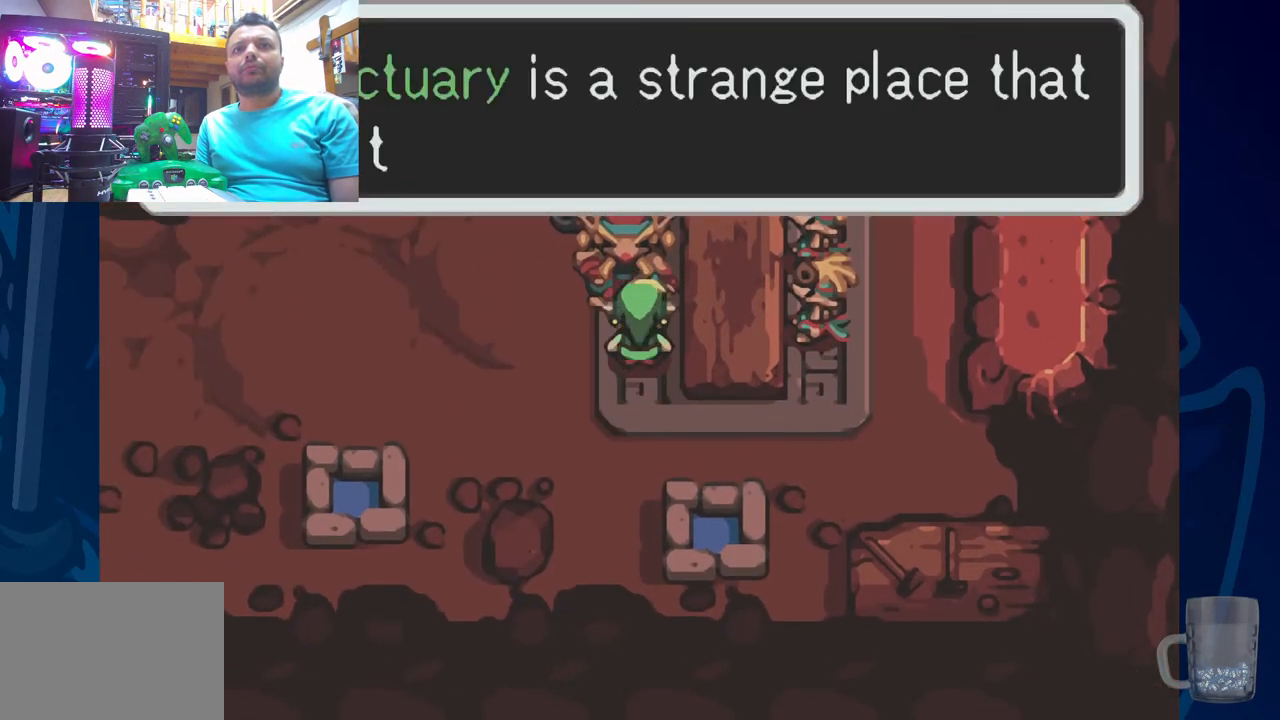
{"dt_ms": 500, "buttons": [], "left_stick": "center", "right_stick": "center", "events": []}
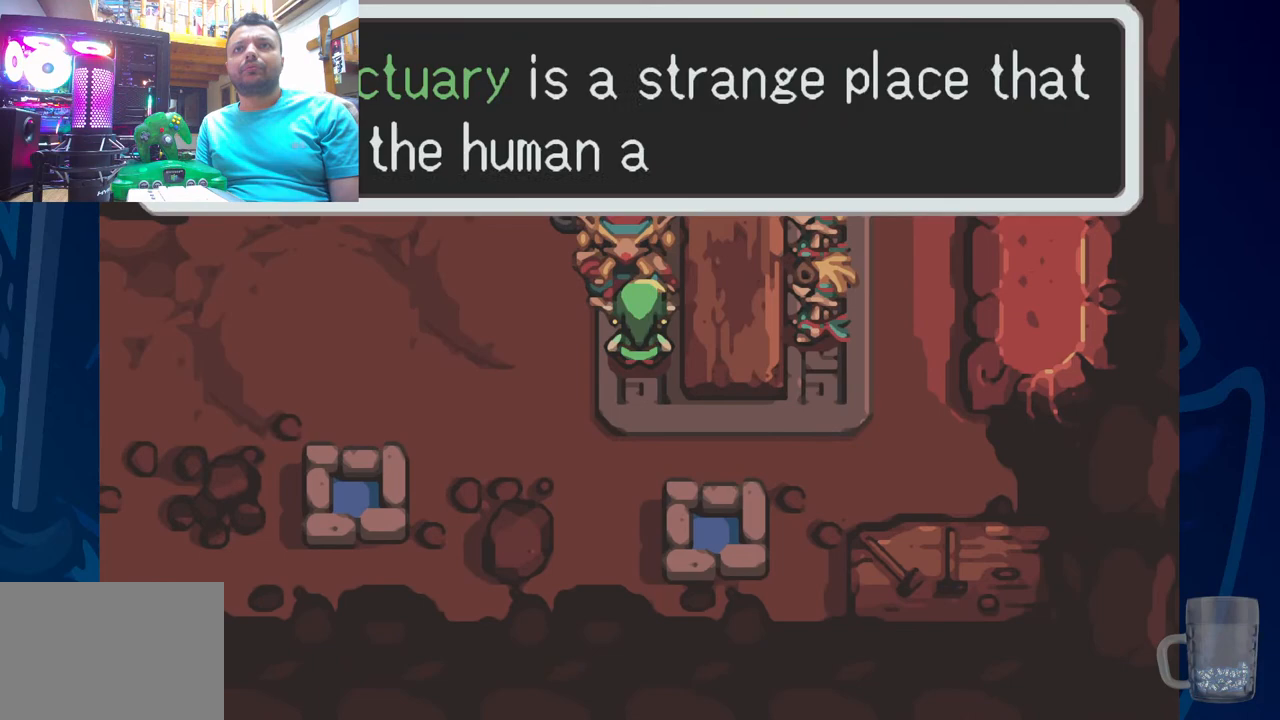
{"dt_ms": 500, "buttons": [], "left_stick": "center", "right_stick": "center", "events": []}
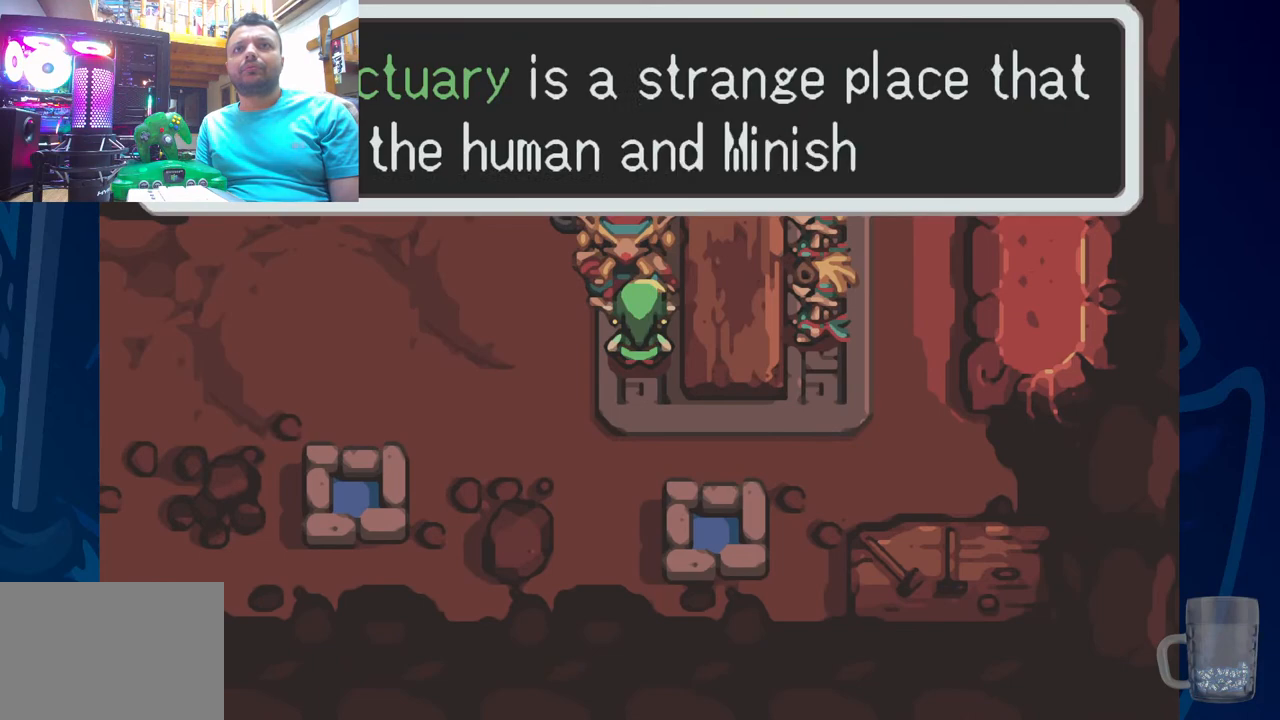
{"dt_ms": 500, "buttons": [], "left_stick": "center", "right_stick": "center", "events": []}
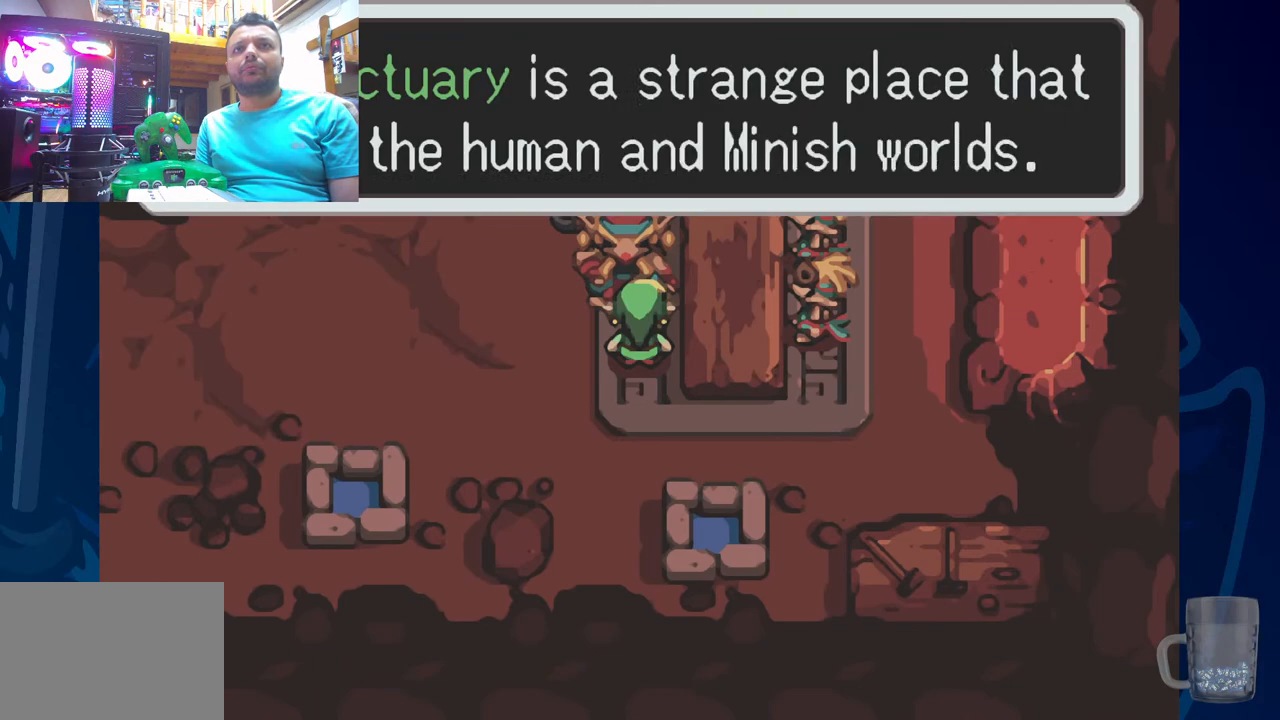
{"dt_ms": 500, "buttons": [], "left_stick": "center", "right_stick": "center", "events": [[150, "SQUARE", "down"], [400, "SQUARE", "up"]]}
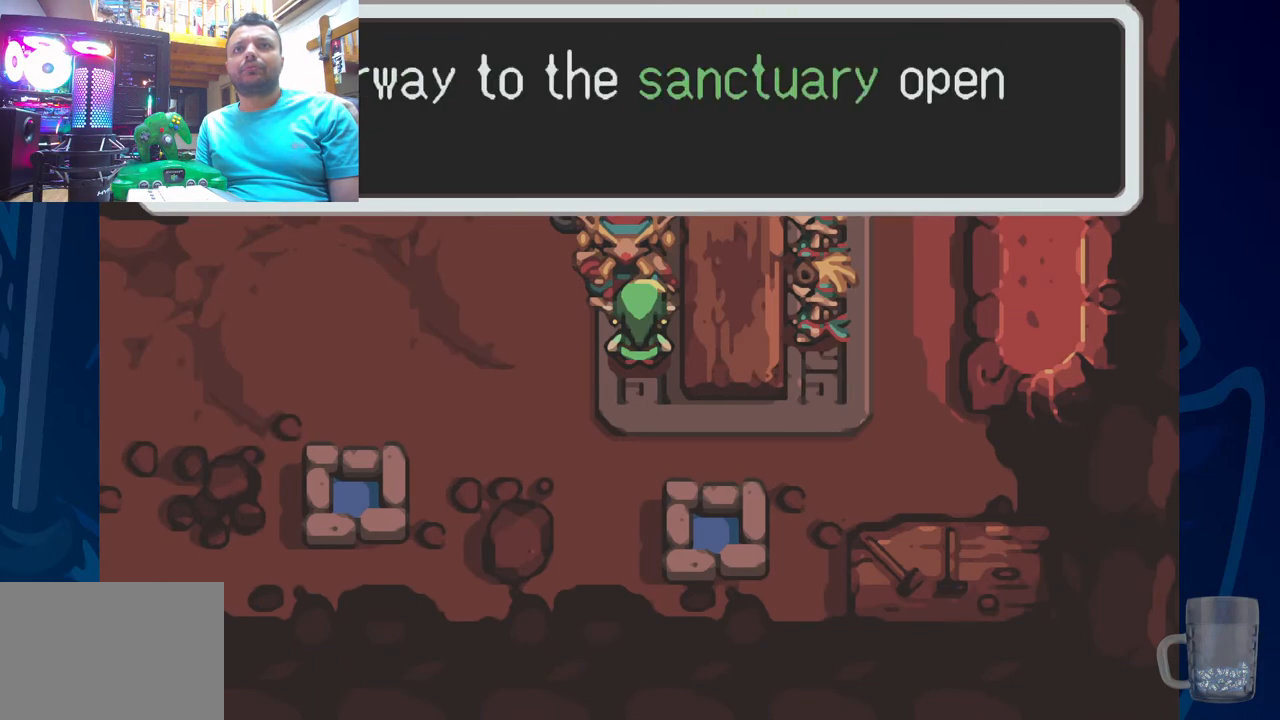
{"dt_ms": 500, "buttons": ["SQUARE"], "left_stick": "center", "right_stick": "center", "events": [[117, "SQUARE", "down"], [333, "DPAD_LEFT", "down"], [350, "SQUARE", "up"], [400, "SQUARE", "down"], [500, "DPAD_LEFT", "up"]]}
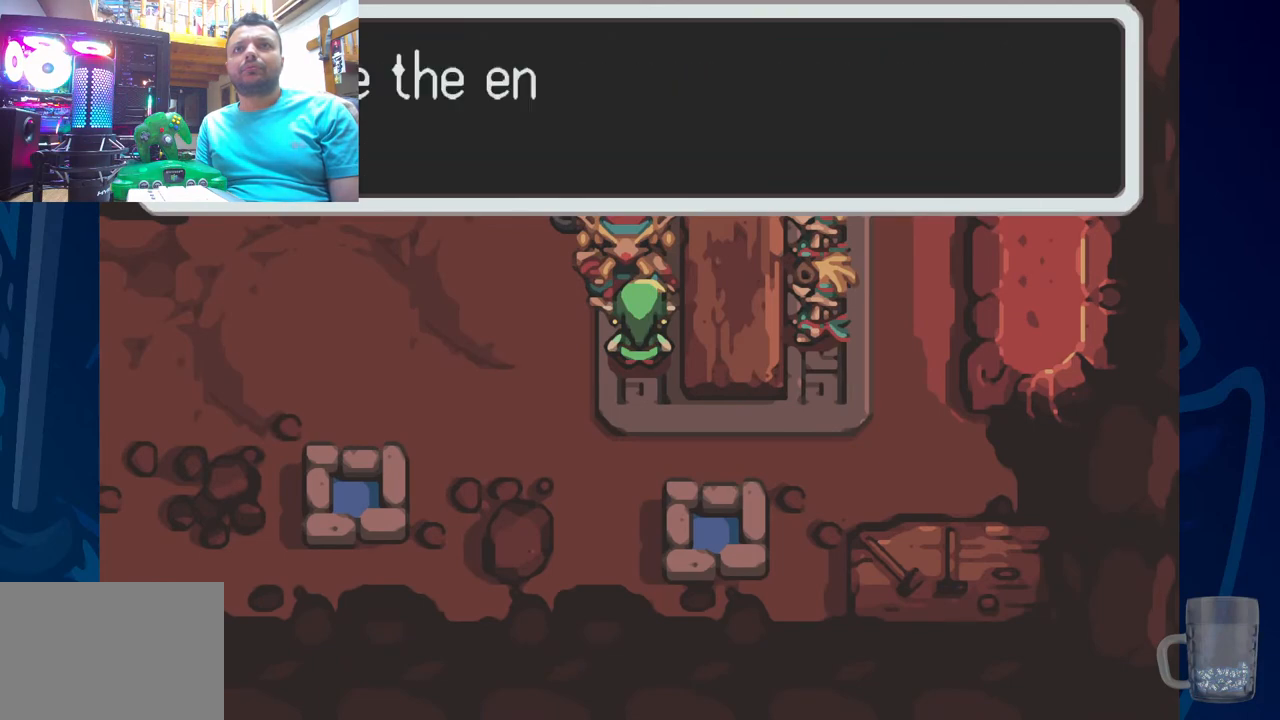
{"dt_ms": 500, "buttons": [], "left_stick": "center", "right_stick": "center", "events": [[17, "SQUARE", "up"], [83, "SQUARE", "down"], [183, "SQUARE", "up"], [233, "SQUARE", "down"], [317, "SQUARE", "up"], [383, "SQUARE", "down"], [483, "SQUARE", "up"]]}
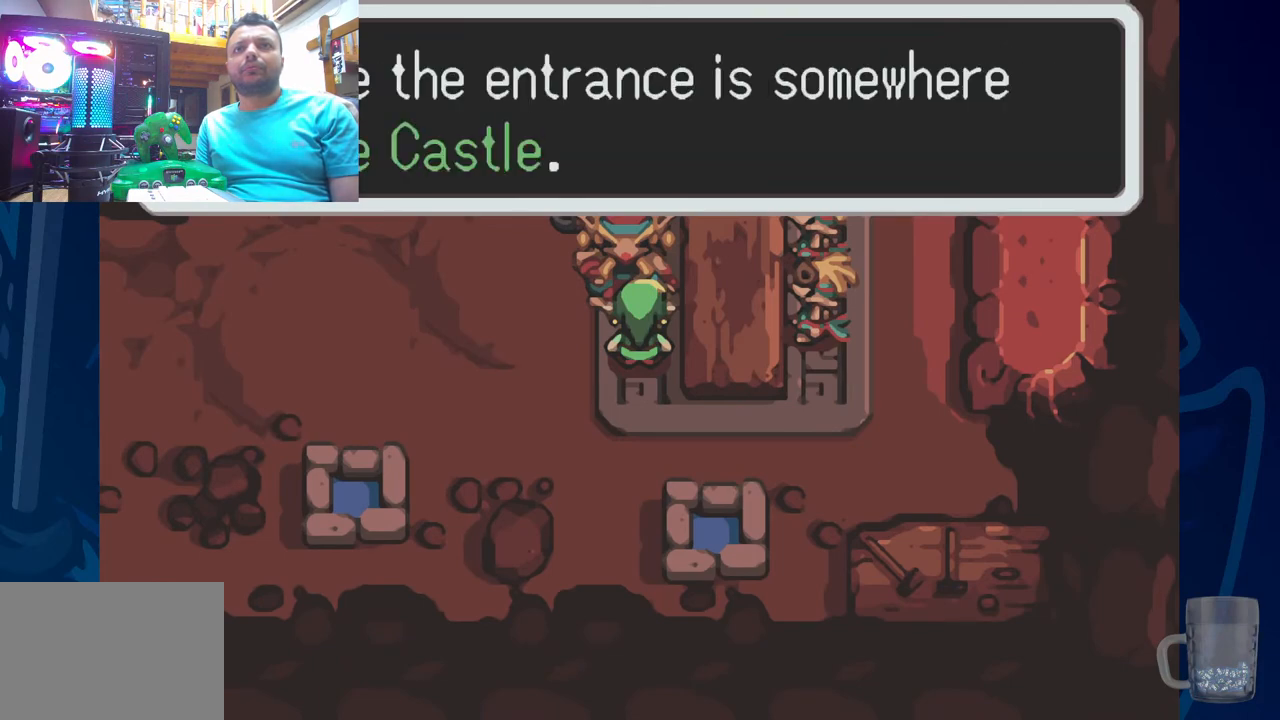
{"dt_ms": 500, "buttons": ["DPAD_LEFT"], "left_stick": "center", "right_stick": "center", "events": [[33, "SQUARE", "down"], [117, "DPAD_LEFT", "down"], [133, "SQUARE", "up"], [183, "SQUARE", "down"], [300, "SQUARE", "up"]]}
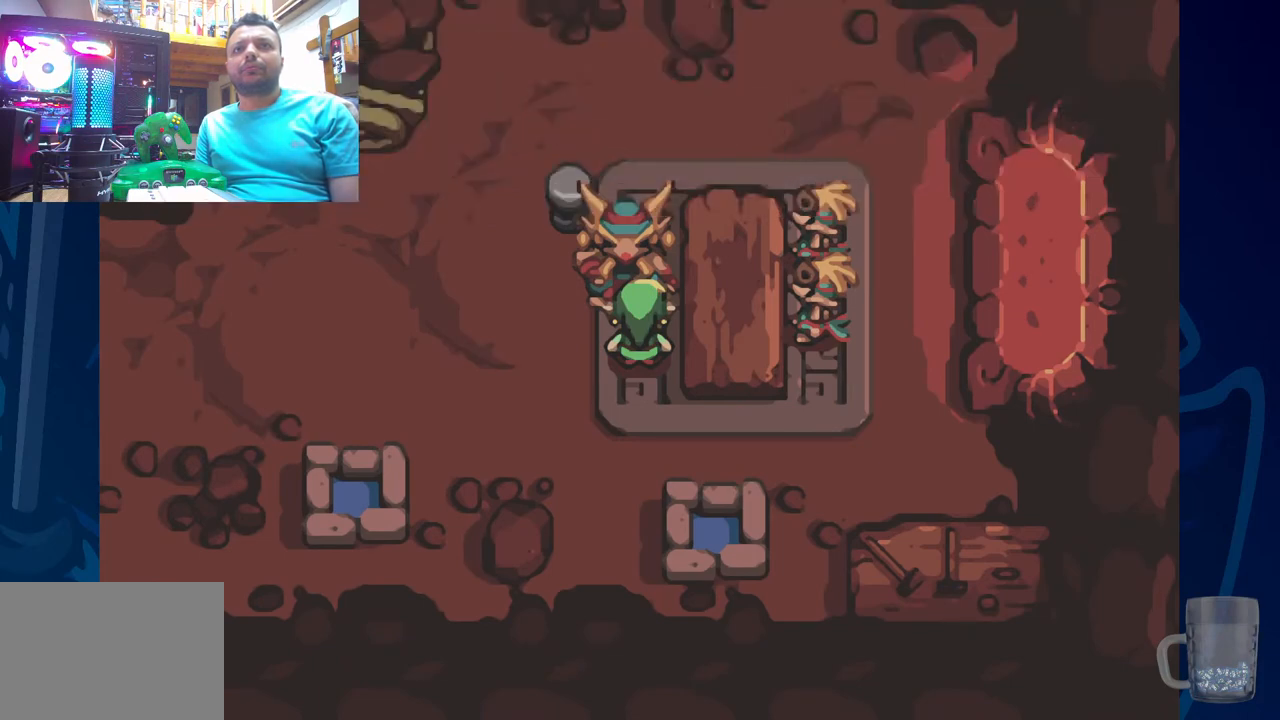
{"dt_ms": 500, "buttons": ["DPAD_LEFT"], "left_stick": "center", "right_stick": "center", "events": []}
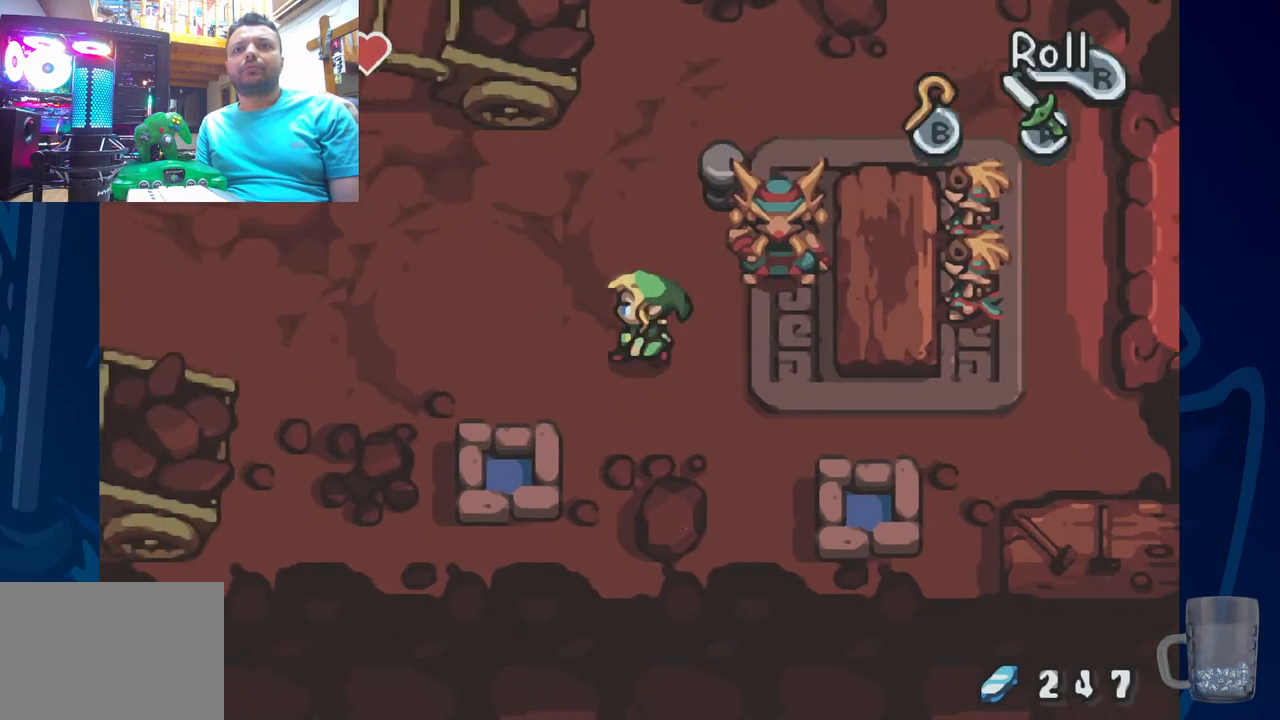
{"dt_ms": 500, "buttons": ["DPAD_LEFT"], "left_stick": "center", "right_stick": "center", "events": [[150, "R2", "down"], [433, "R2", "up"]]}
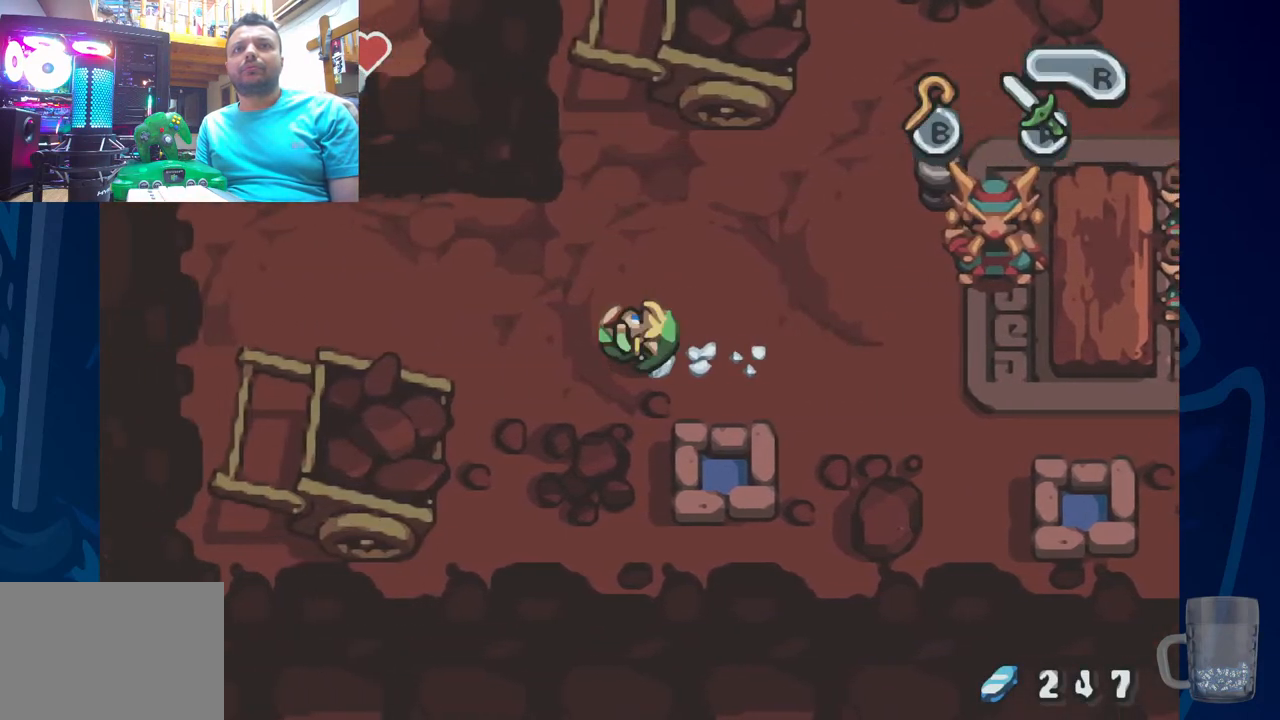
{"dt_ms": 500, "buttons": ["DPAD_LEFT"], "left_stick": "center", "right_stick": "center", "events": [[50, "DPAD_UP", "down"], [267, "DPAD_UP", "up"]]}
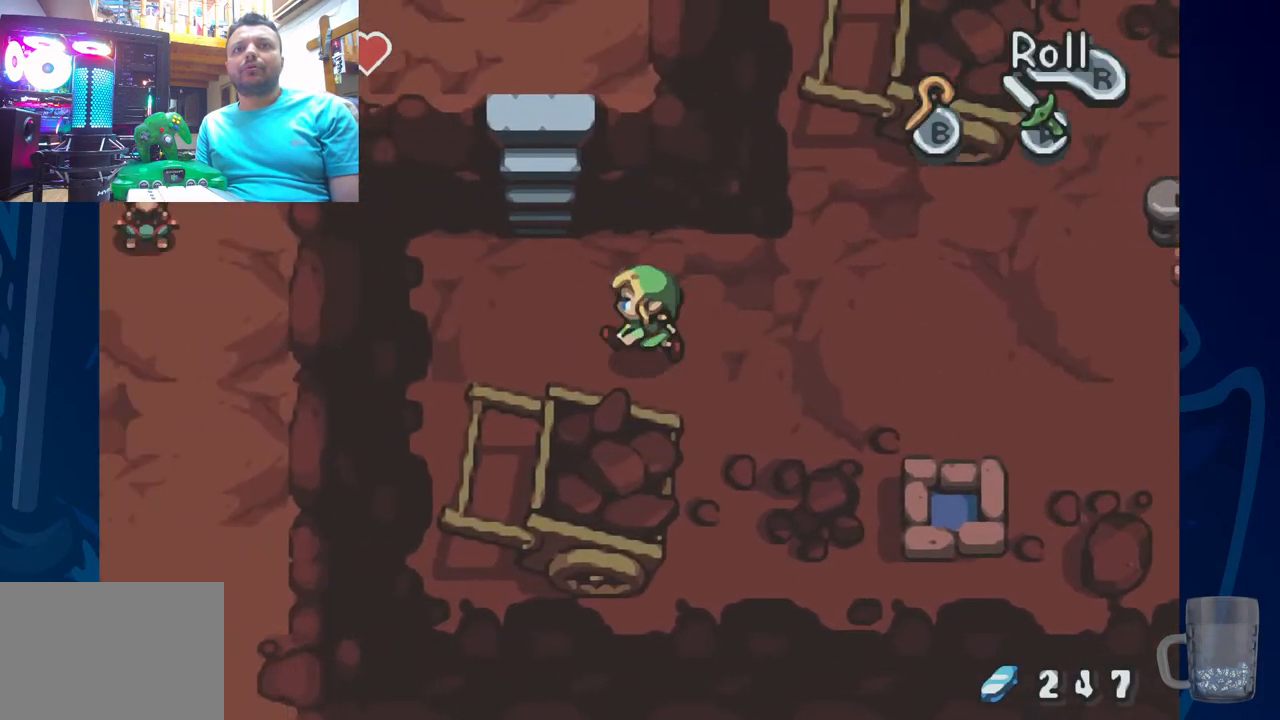
{"dt_ms": 500, "buttons": ["DPAD_UP"], "left_stick": "center", "right_stick": "center", "events": [[283, "DPAD_UP", "down"], [317, "DPAD_LEFT", "up"]]}
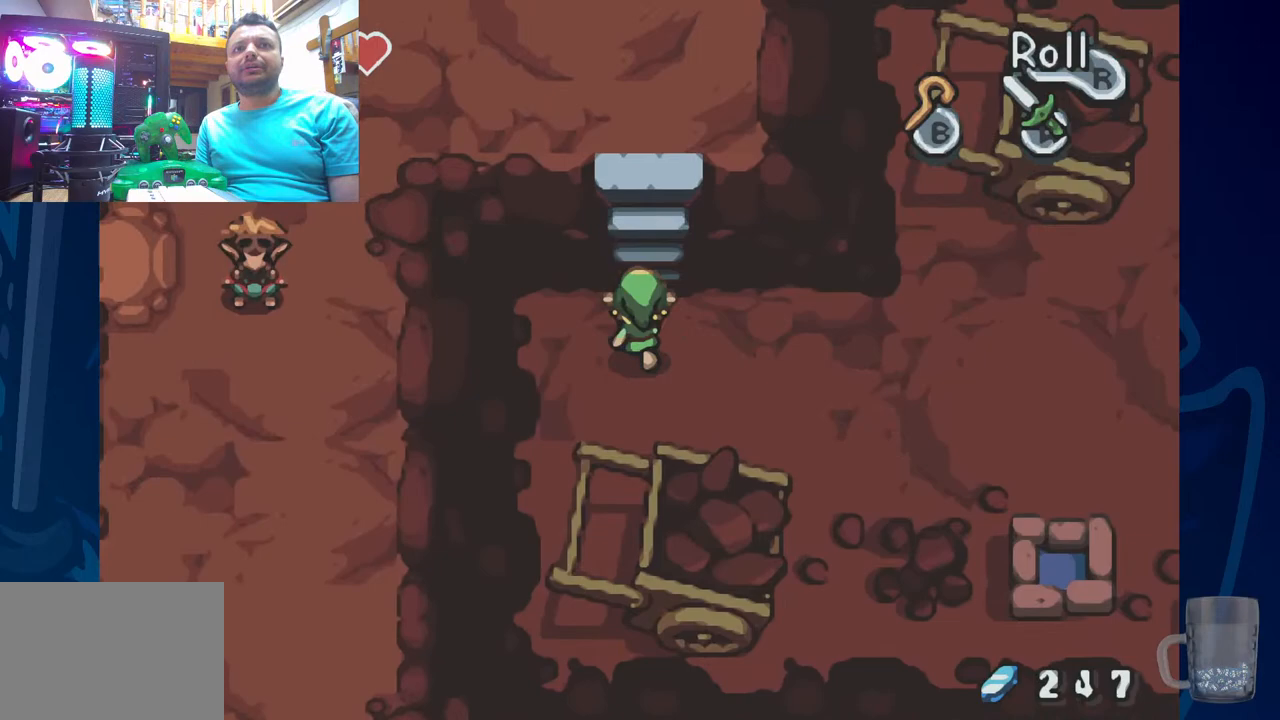
{"dt_ms": 500, "buttons": ["DPAD_UP"], "left_stick": "center", "right_stick": "center", "events": []}
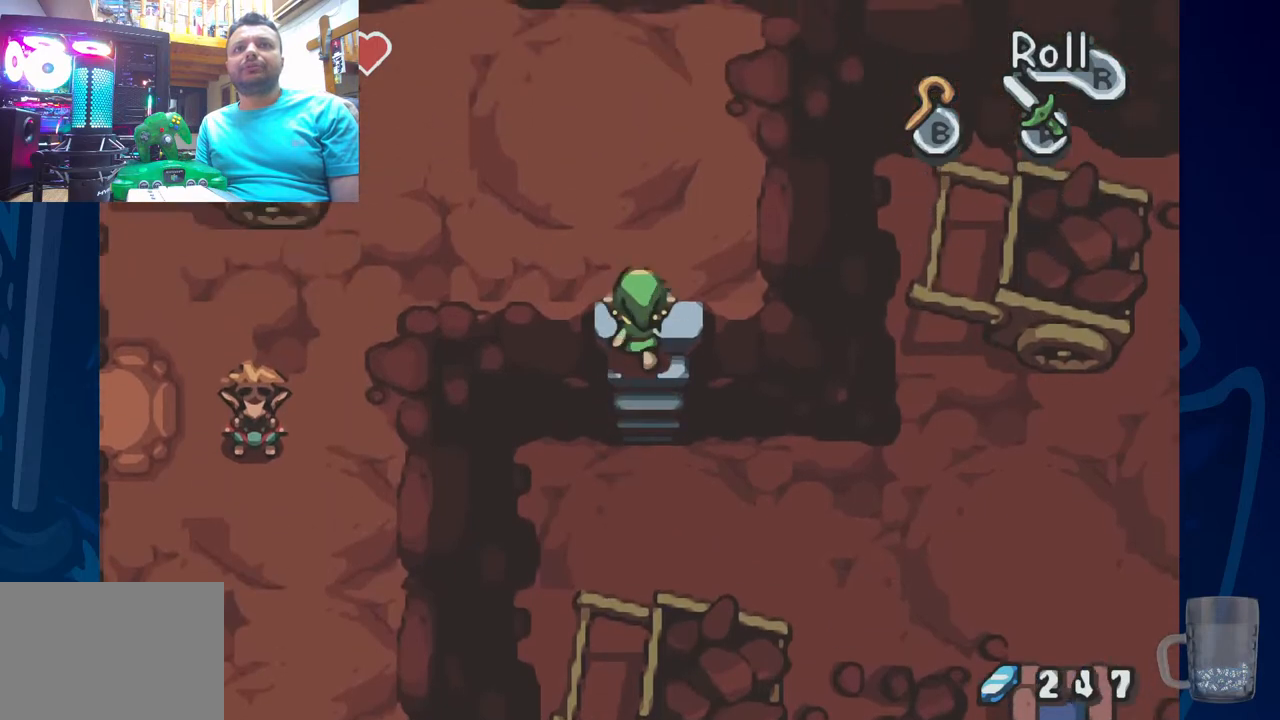
{"dt_ms": 500, "buttons": ["DPAD_UP", "DPAD_LEFT"], "left_stick": "center", "right_stick": "center", "events": [[200, "DPAD_LEFT", "down"]]}
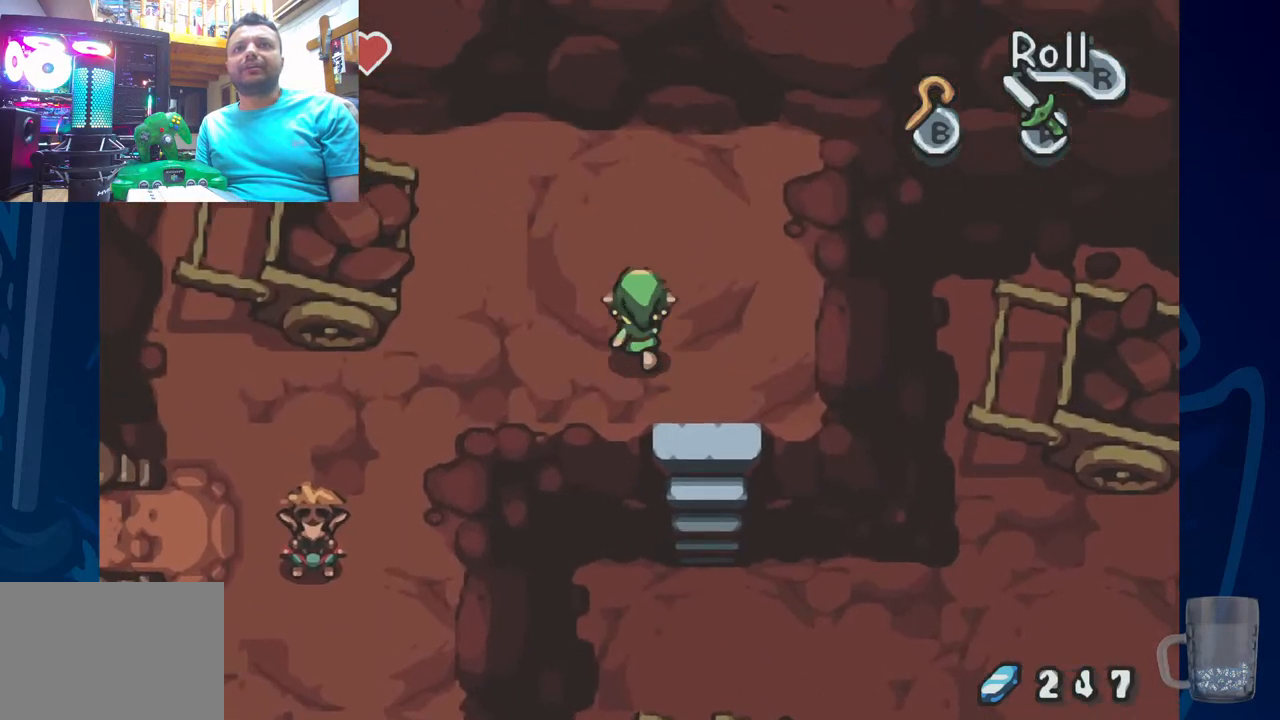
{"dt_ms": 500, "buttons": ["DPAD_LEFT"], "left_stick": "center", "right_stick": "center", "events": [[133, "DPAD_UP", "up"]]}
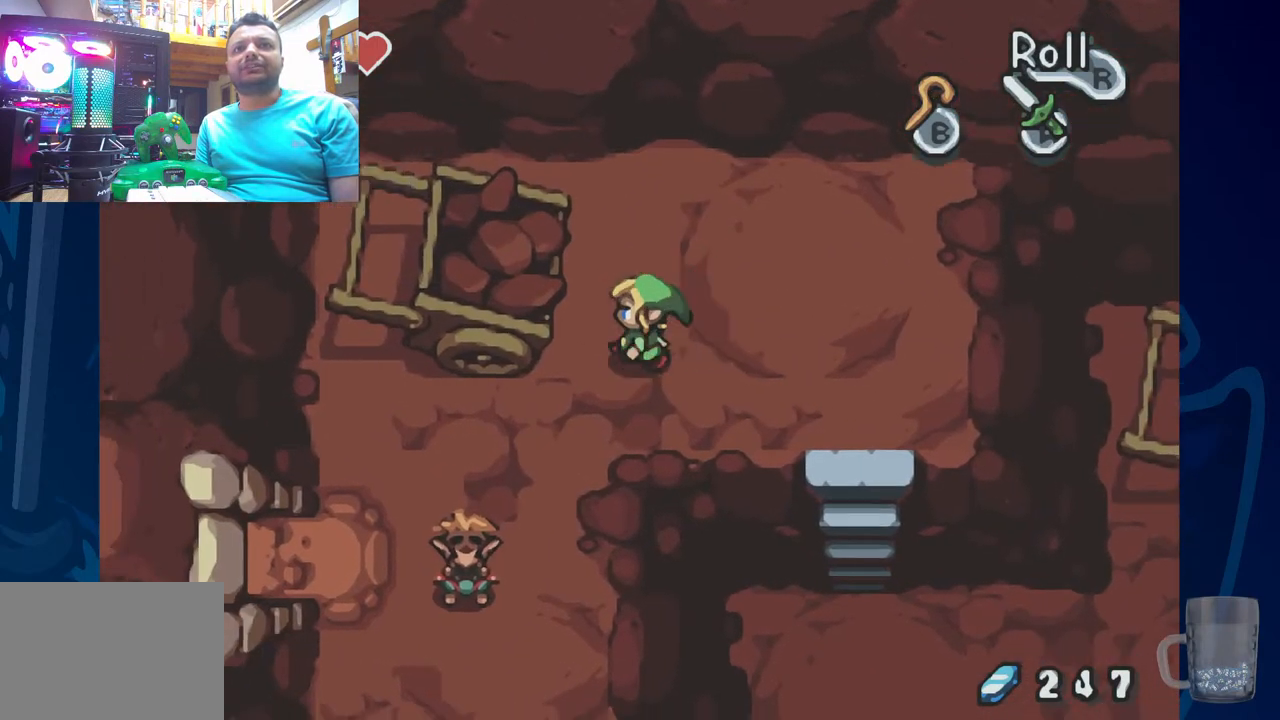
{"dt_ms": 500, "buttons": ["R2"], "left_stick": "center", "right_stick": "center", "events": [[350, "DPAD_LEFT", "up"], [467, "R2", "down"]]}
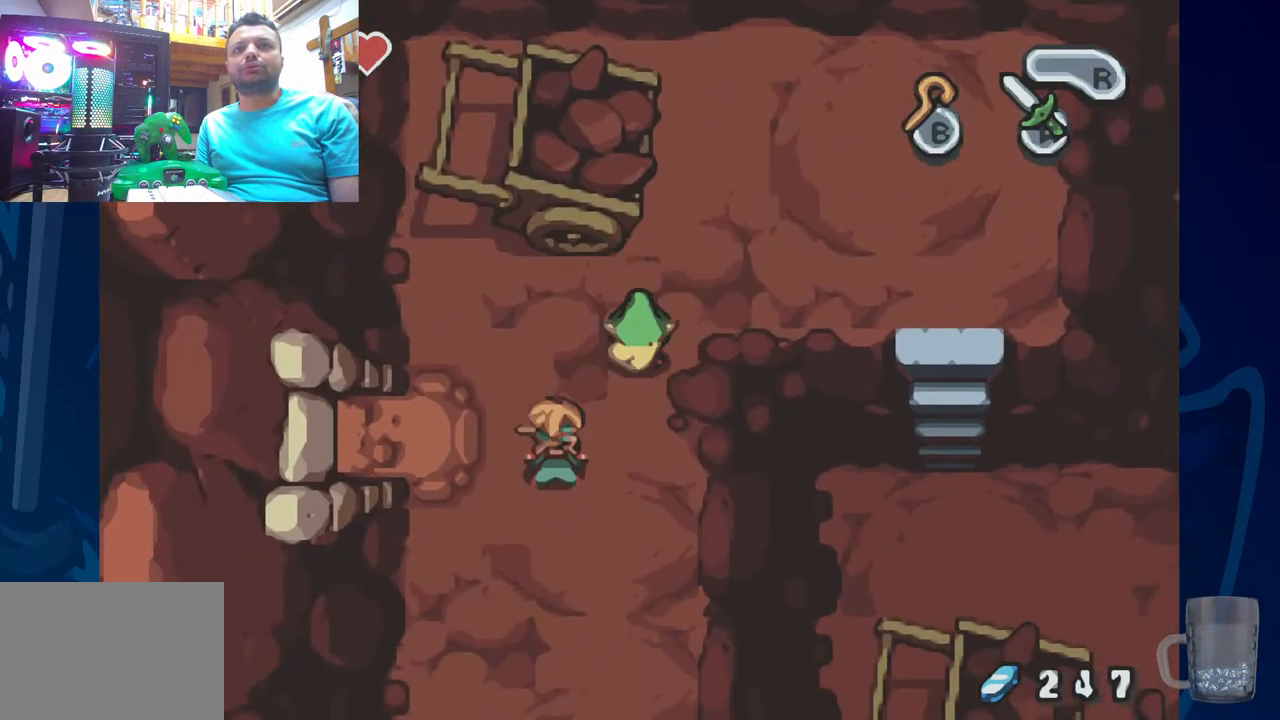
{"dt_ms": 500, "buttons": ["R2"], "left_stick": "center", "right_stick": "center", "events": [[383, "R2", "up"], [500, "R2", "down"]]}
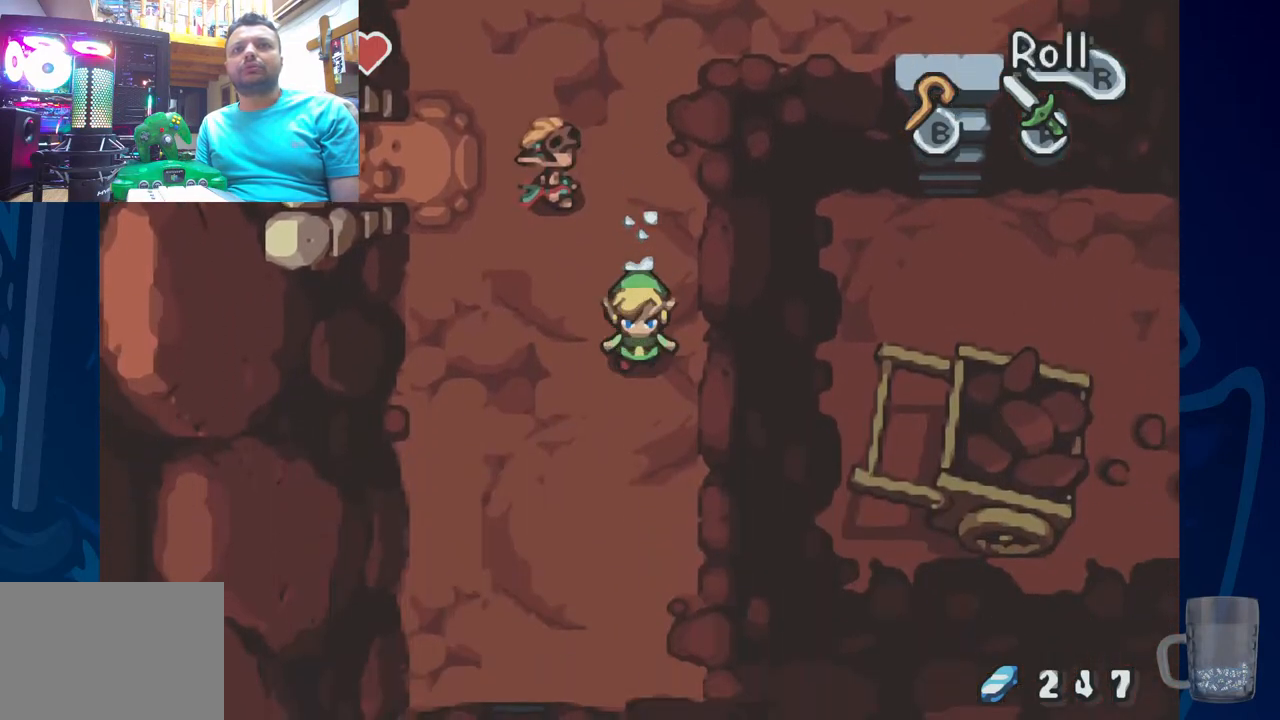
{"dt_ms": 500, "buttons": ["DPAD_LEFT"], "left_stick": "center", "right_stick": "center", "events": [[400, "R2", "up"], [500, "DPAD_LEFT", "down"]]}
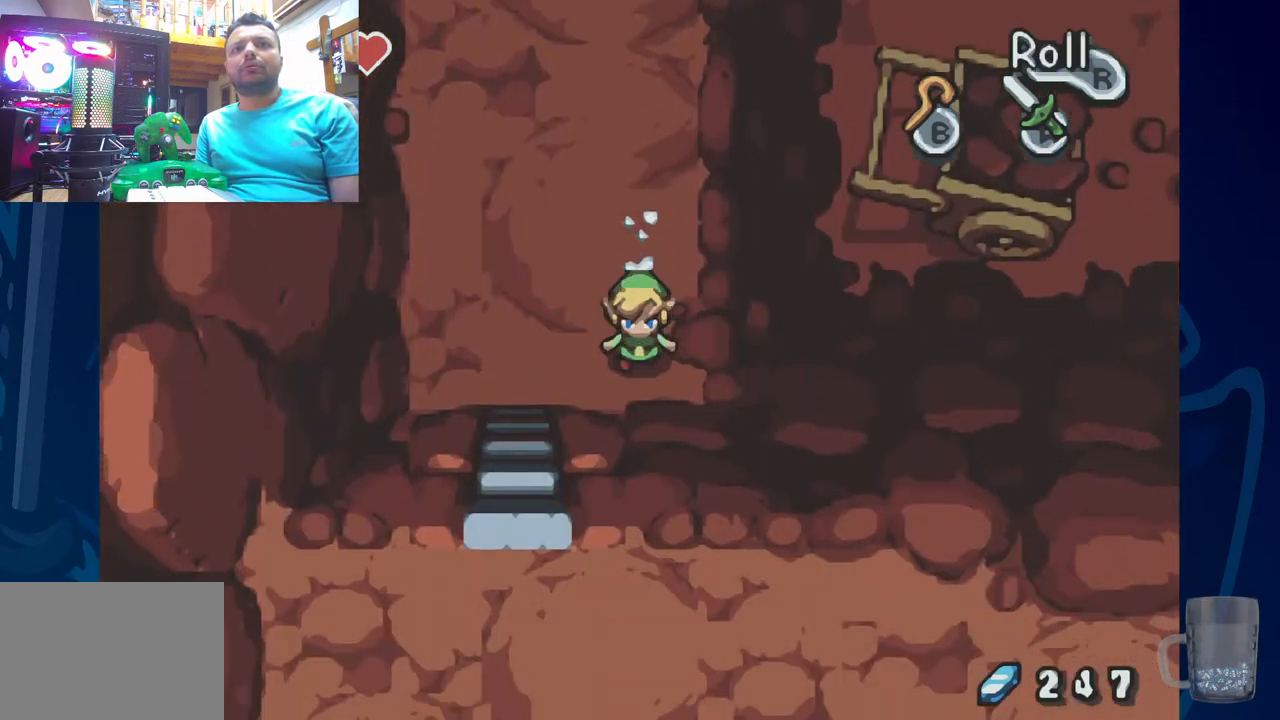
{"dt_ms": 500, "buttons": [], "left_stick": "center", "right_stick": "center", "events": [[333, "DPAD_LEFT", "up"]]}
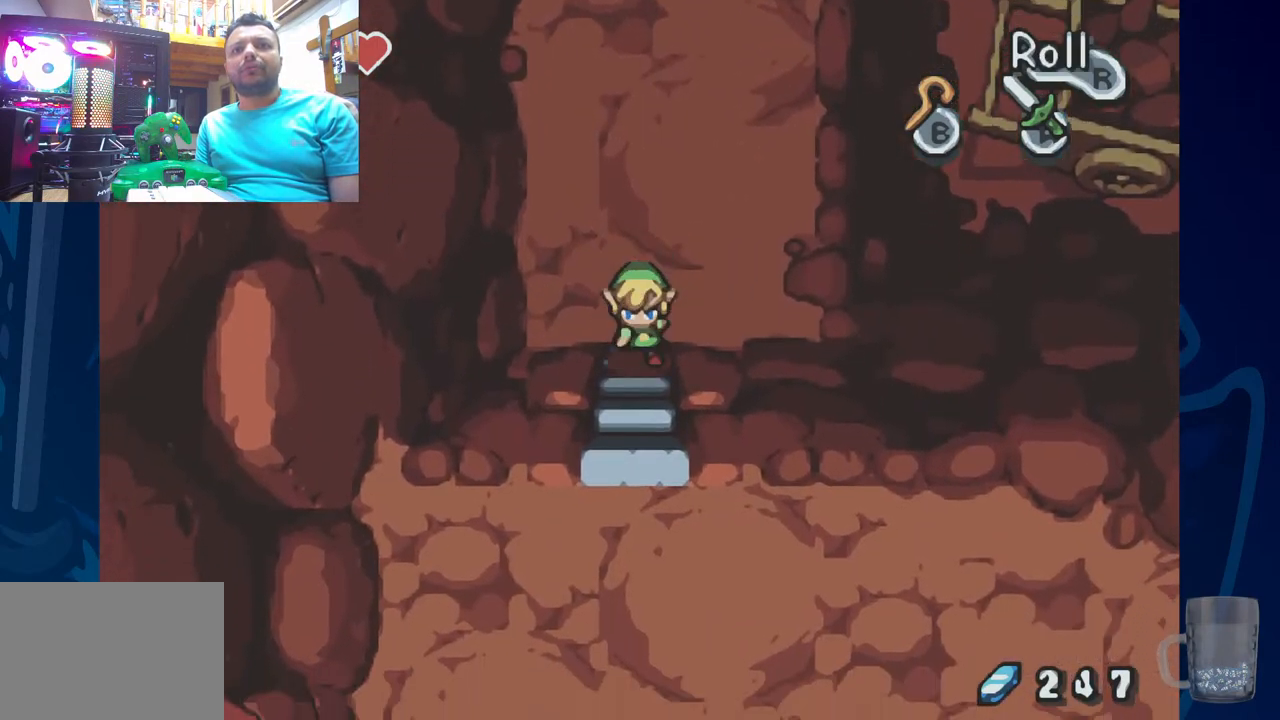
{"dt_ms": 500, "buttons": [], "left_stick": "center", "right_stick": "center", "events": []}
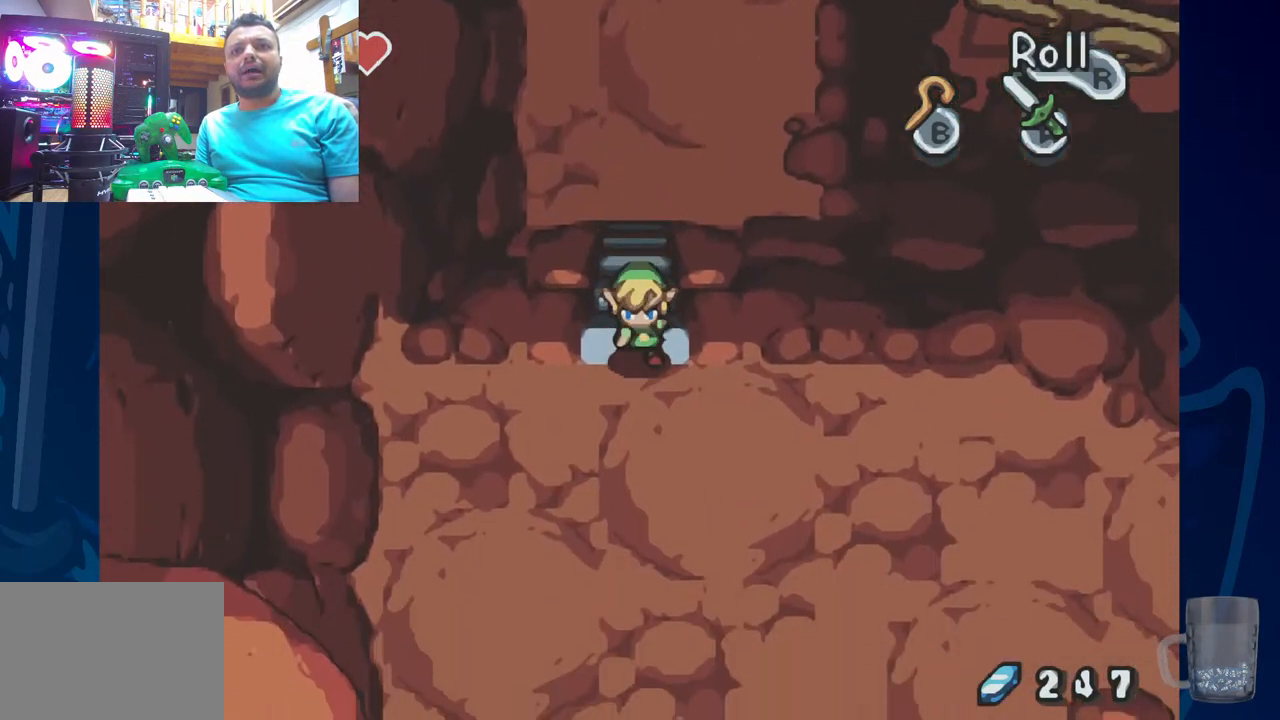
{"dt_ms": 500, "buttons": [], "left_stick": "center", "right_stick": "center", "events": [[83, "R2", "down"], [467, "R2", "up"]]}
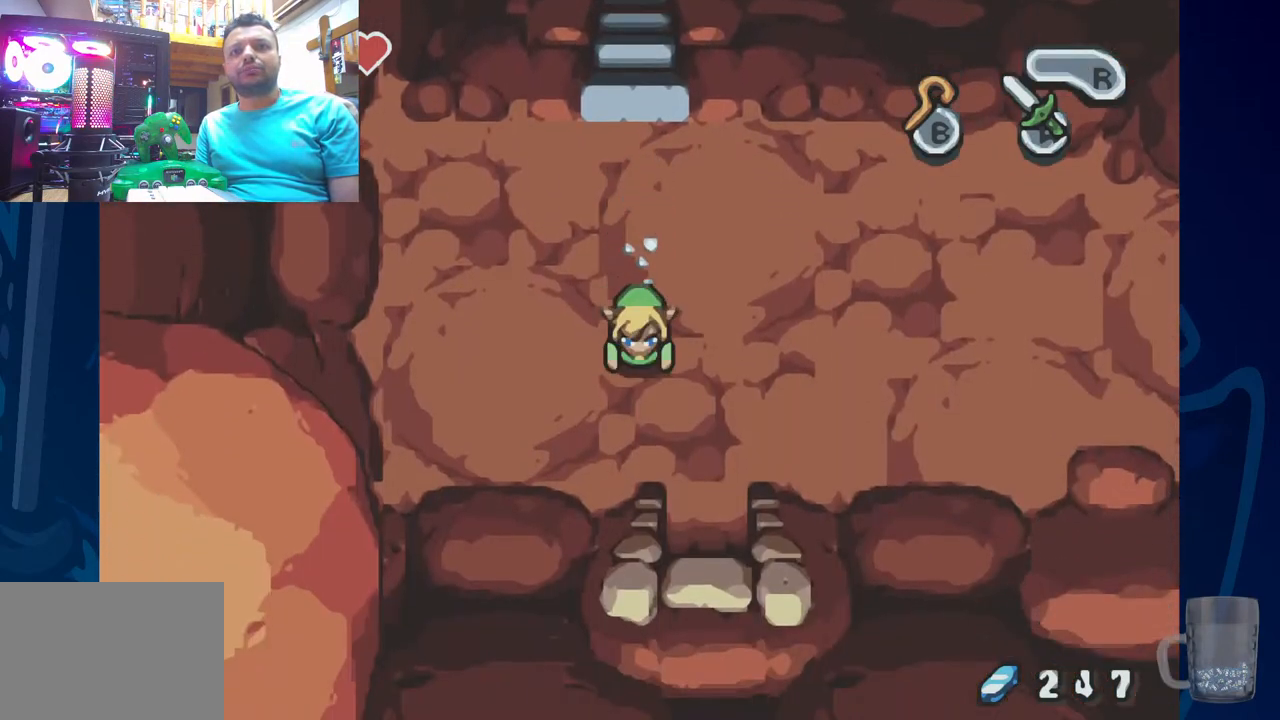
{"dt_ms": 500, "buttons": [], "left_stick": "center", "right_stick": "center", "events": [[117, "DPAD_RIGHT", "down"], [367, "DPAD_RIGHT", "up"]]}
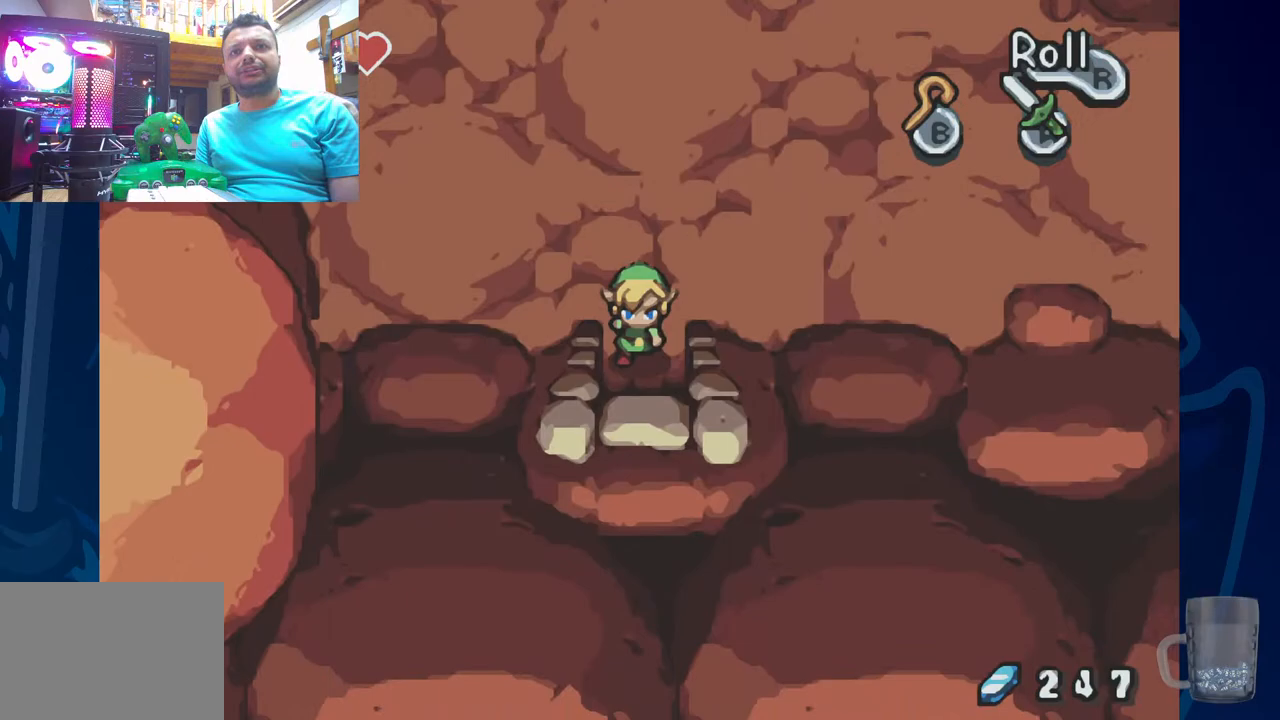
{"dt_ms": 500, "buttons": [], "left_stick": "center", "right_stick": "center", "events": []}
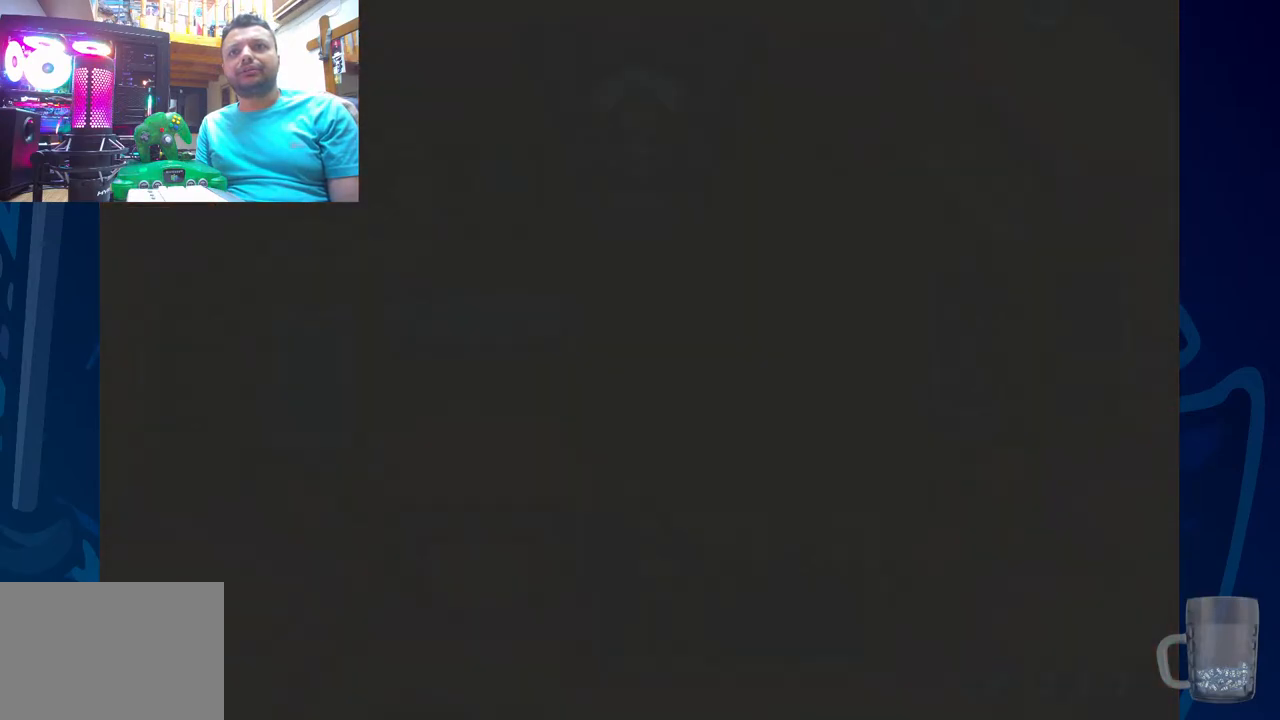
{"dt_ms": 500, "buttons": [], "left_stick": "center", "right_stick": "center", "events": []}
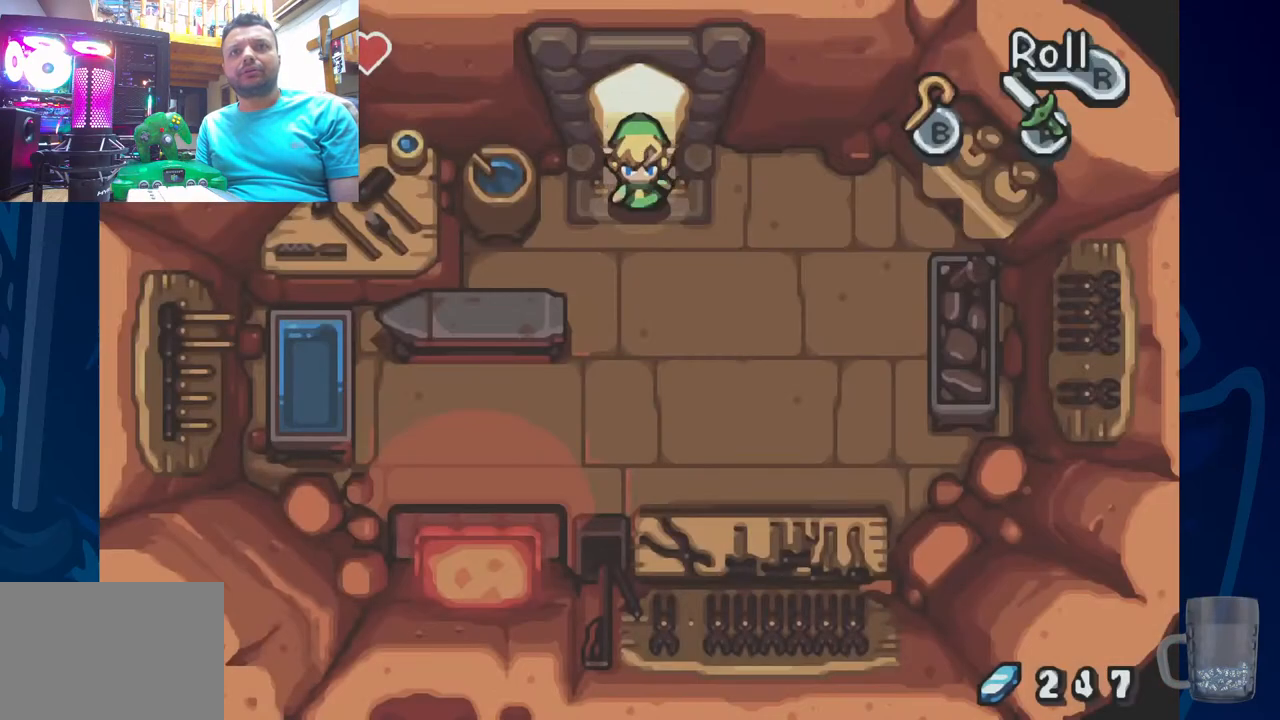
{"dt_ms": 500, "buttons": [], "left_stick": "center", "right_stick": "center", "events": []}
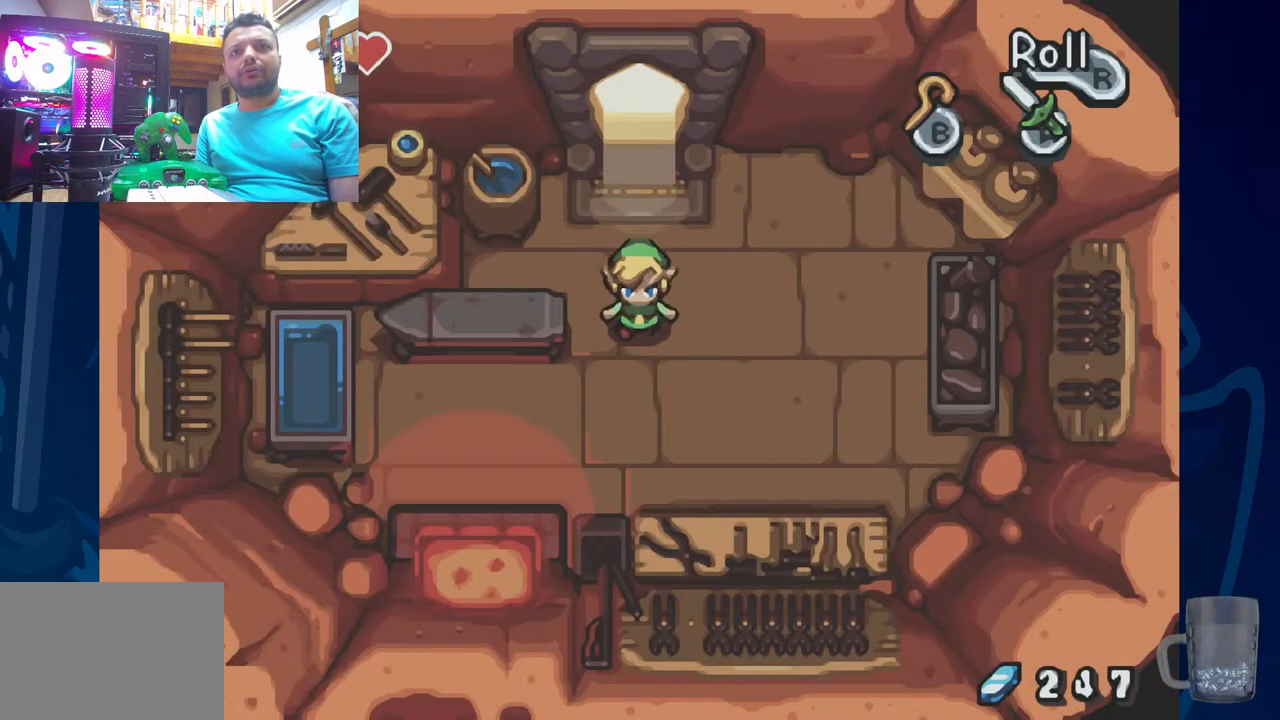
{"dt_ms": 500, "buttons": ["DPAD_LEFT"], "left_stick": "center", "right_stick": "center", "events": [[233, "DPAD_LEFT", "down"]]}
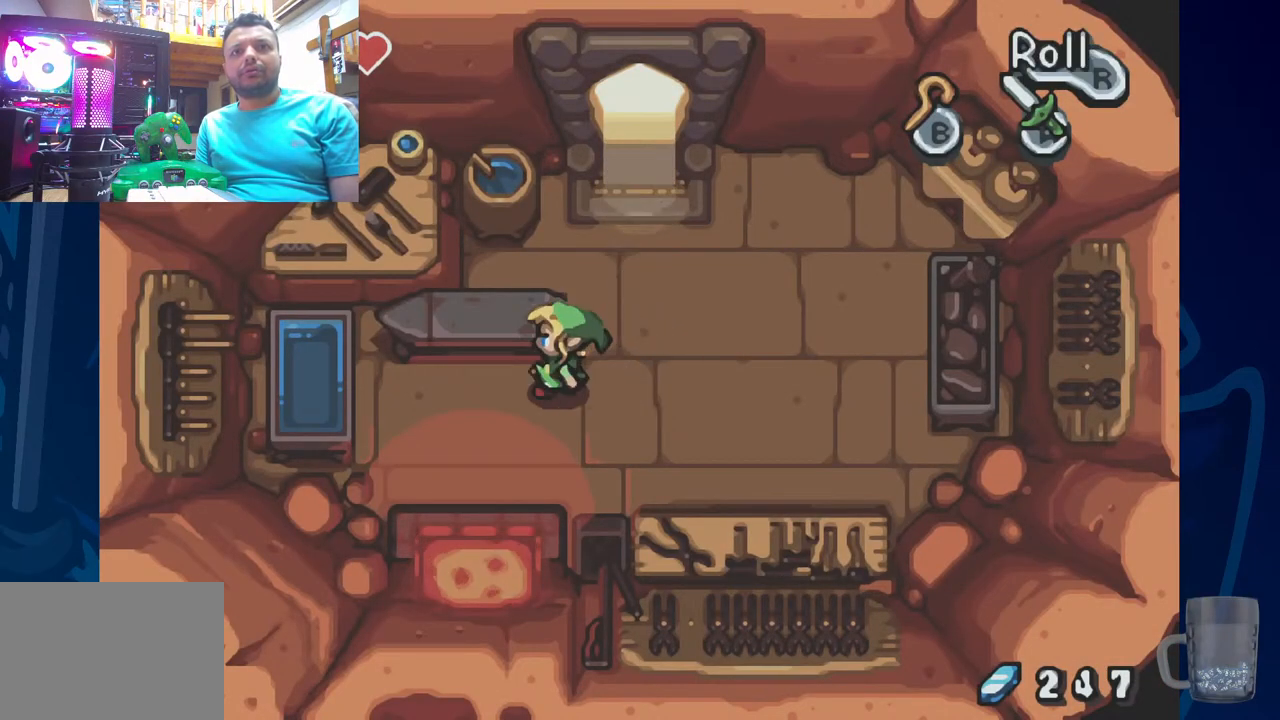
{"dt_ms": 1000, "buttons": ["DPAD_UP"], "left_stick": "center", "right_stick": "center"}
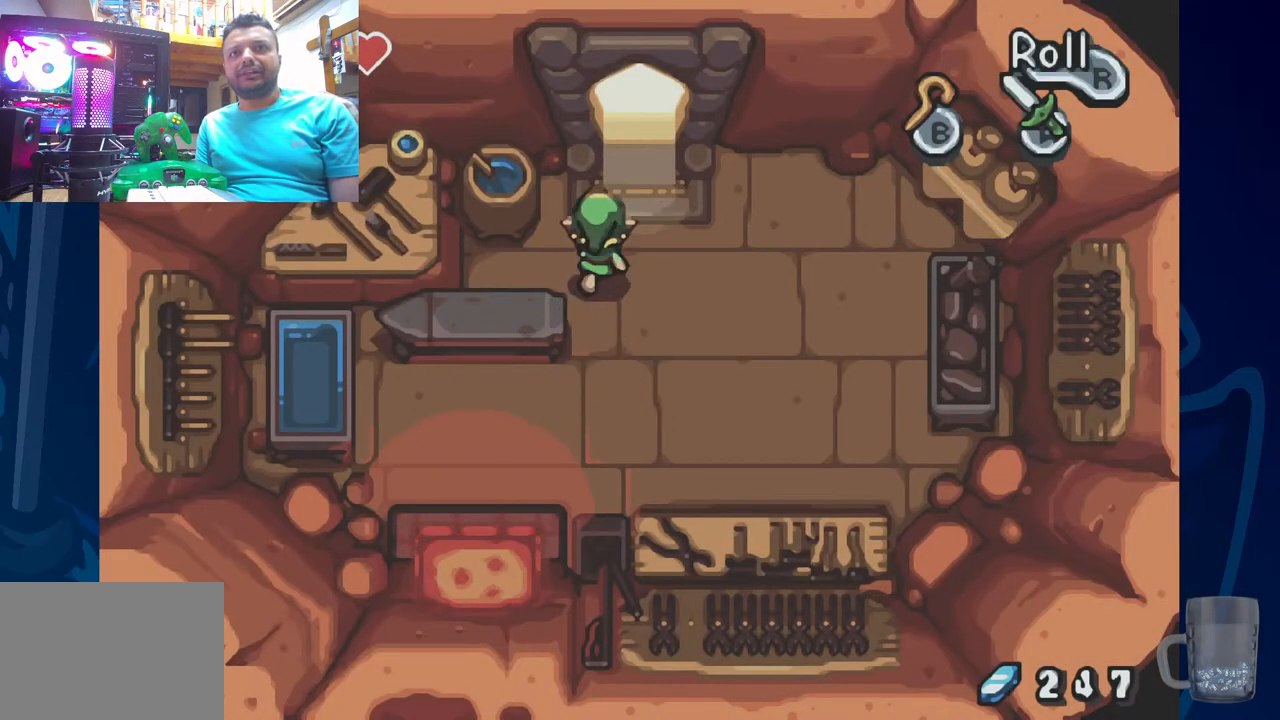
{"dt_ms": 500, "buttons": ["DPAD_UP"], "left_stick": "center", "right_stick": "center", "events": [[17, "DPAD_RIGHT", "down"], [150, "DPAD_RIGHT", "up"]]}
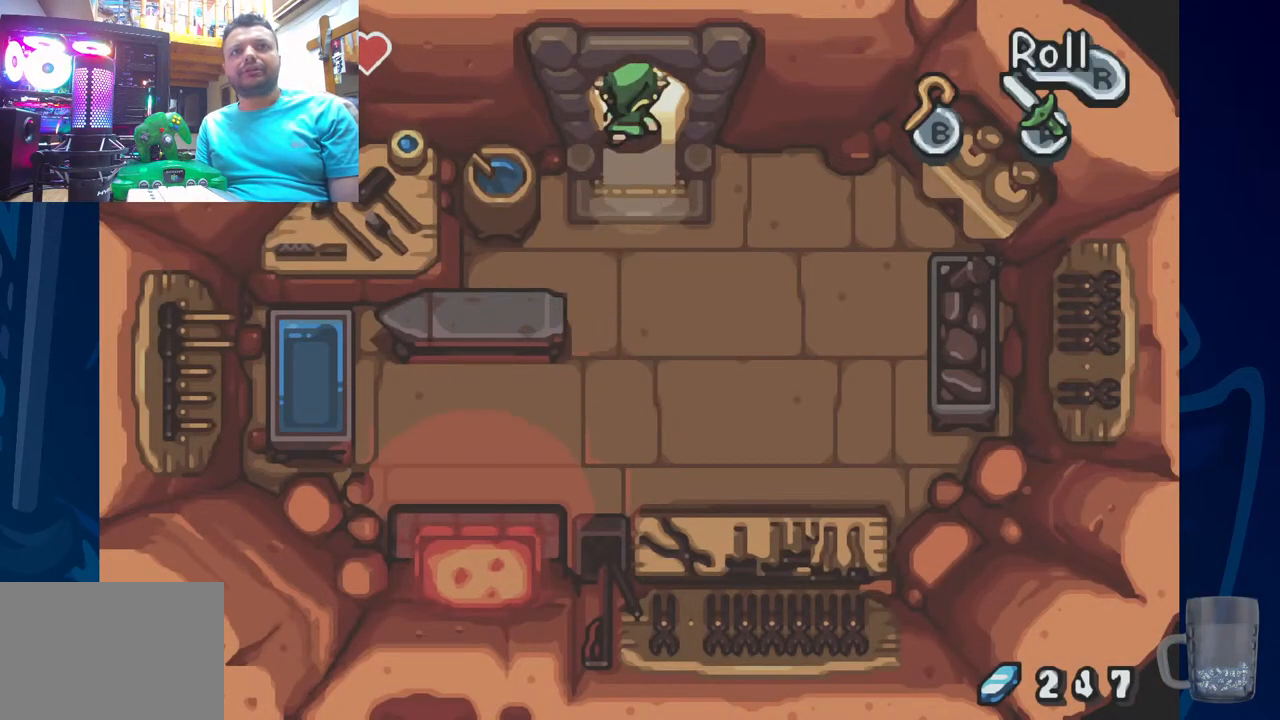
{"dt_ms": 500, "buttons": ["DPAD_UP"], "left_stick": "center", "right_stick": "center", "events": [[300, "DPAD_UP", "up"], [467, "DPAD_UP", "down"]]}